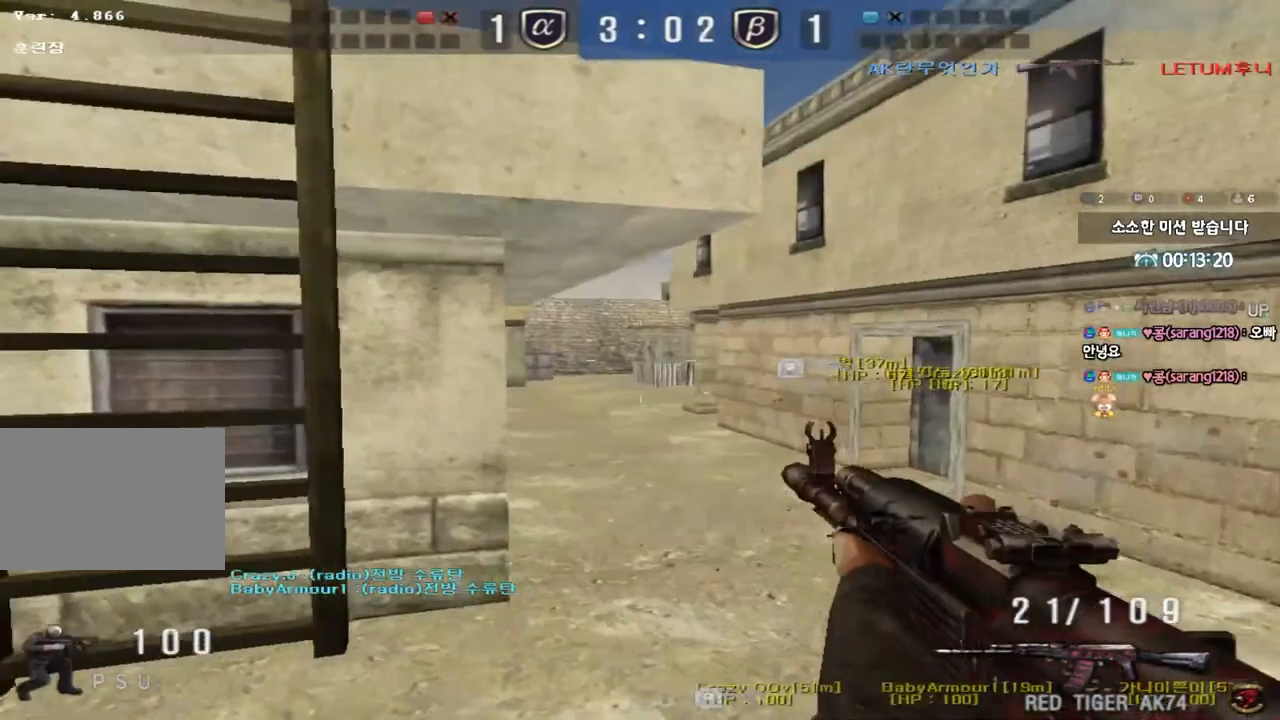
Gameplay with keyboard; each line is a JSON object with the keys held at the frame after it. "events" lists presses ("down") and releases ("up") of "a", "ctrl", "d", "e", "f", "q", "r", "s", "shift", "space", "tab" and "w" between this image and that frame as [ms after this image, input, new state], when the widget could be followed in between. No other keys are recorded. Mouse input is not recorded.
{"keys": ["a", "w"]}
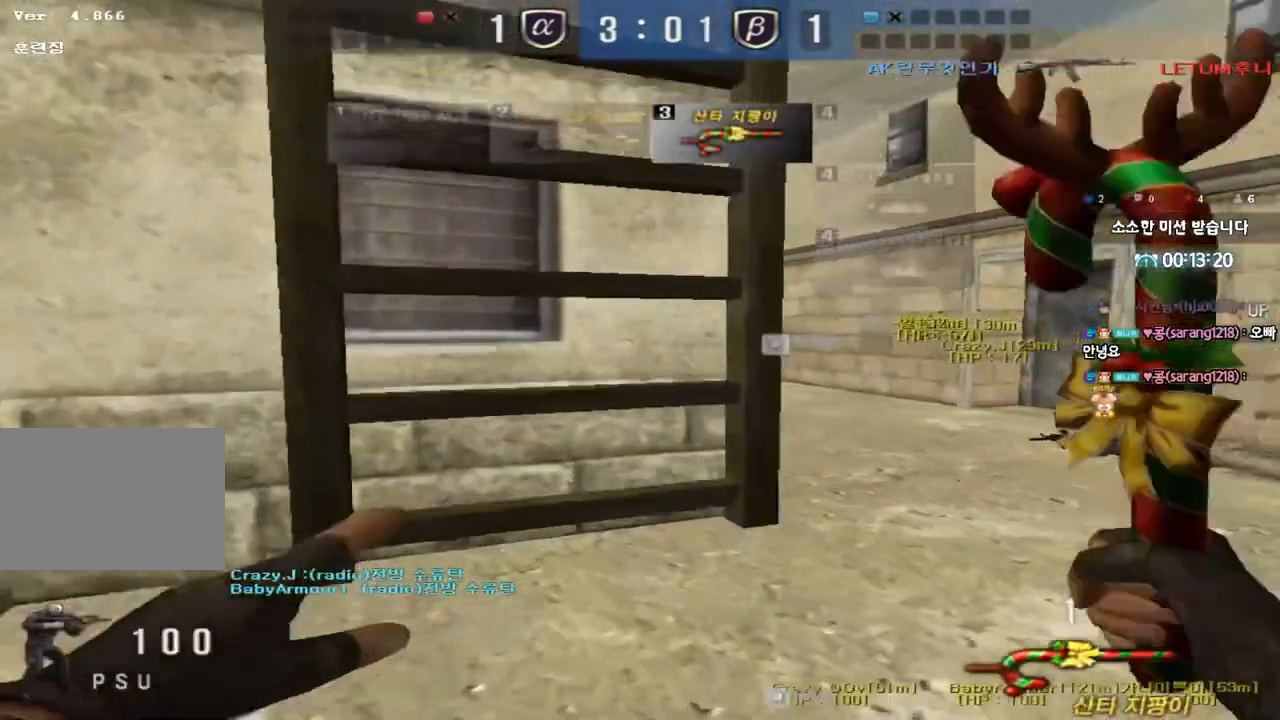
{"keys": ["w"], "events": [[33, "a", "up"], [100, "space", "down"], [217, "space", "up"]]}
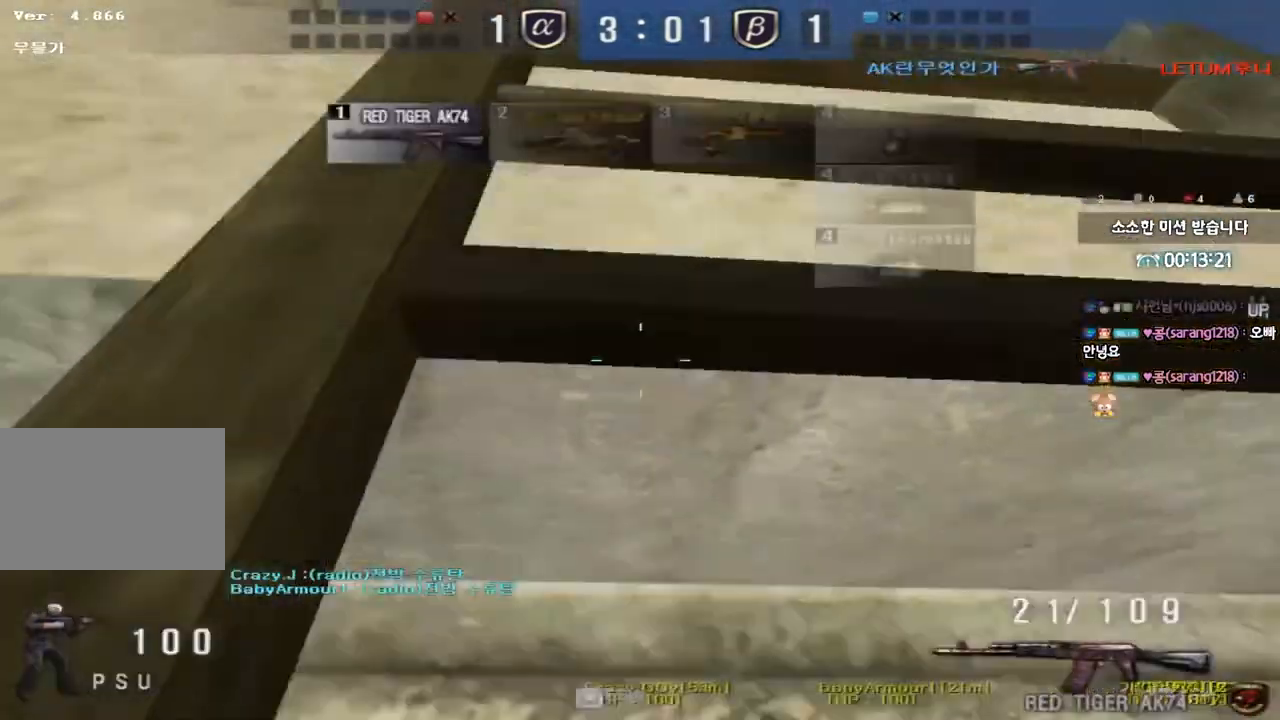
{"keys": [], "events": [[350, "w", "up"]]}
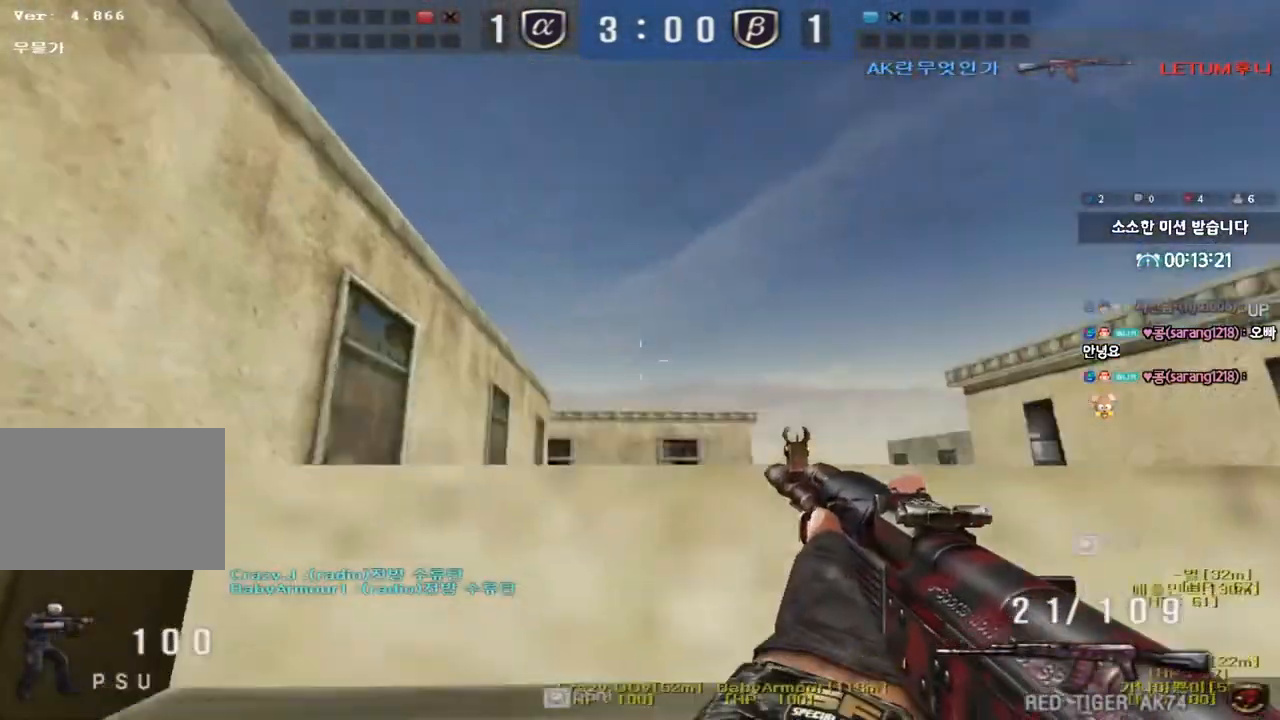
{"keys": ["w"], "events": [[283, "w", "down"]]}
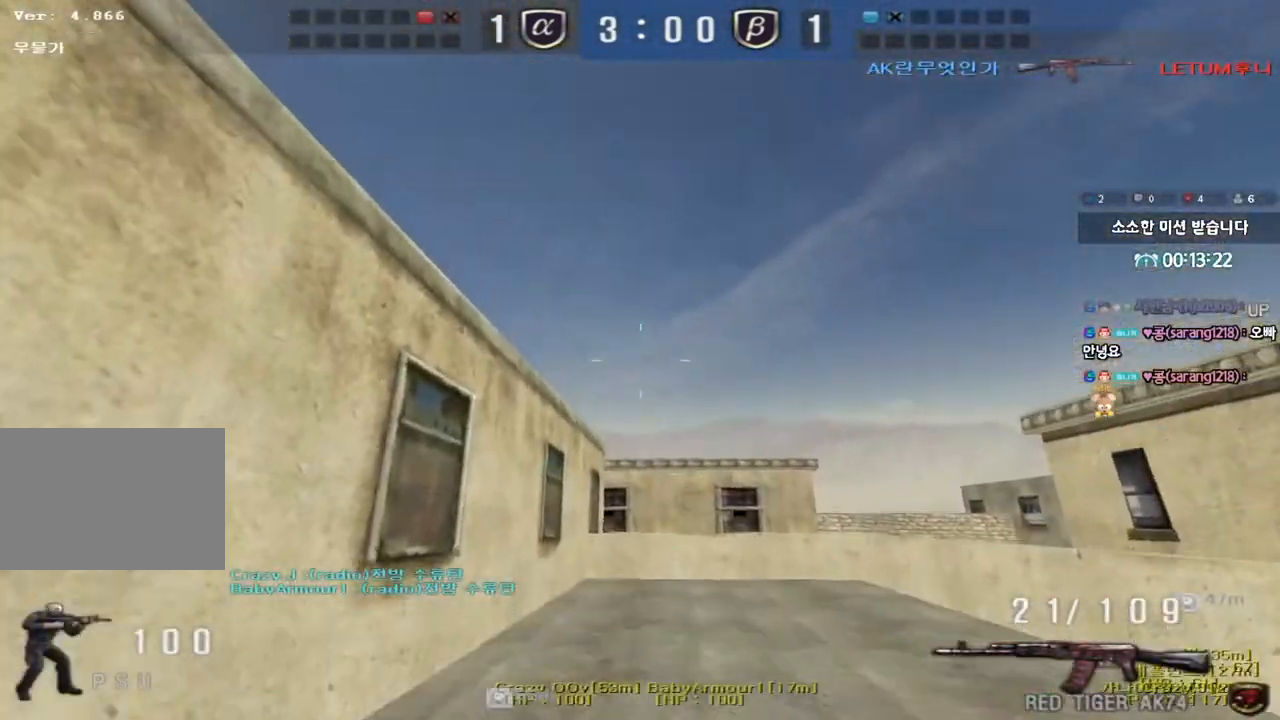
{"keys": ["a", "w"], "events": [[167, "d", "down"], [183, "space", "down"], [333, "space", "up"], [350, "d", "up"], [367, "a", "down"]]}
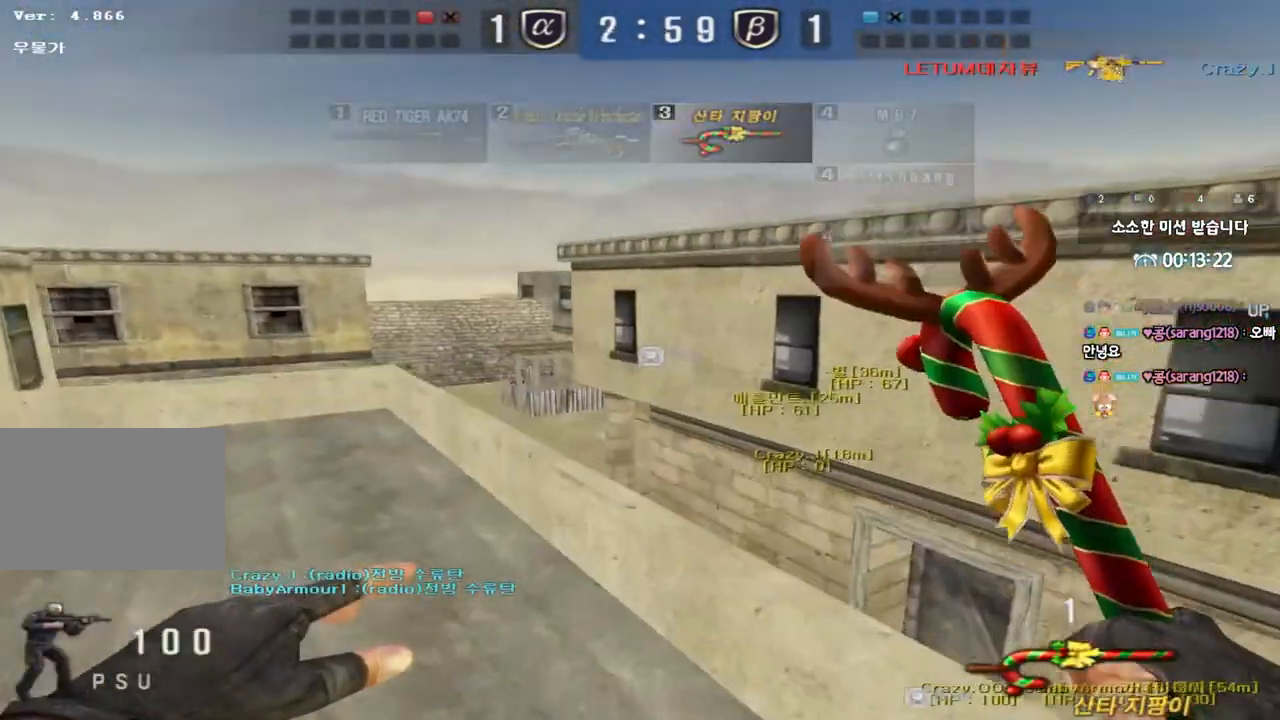
{"keys": ["a", "w"], "events": []}
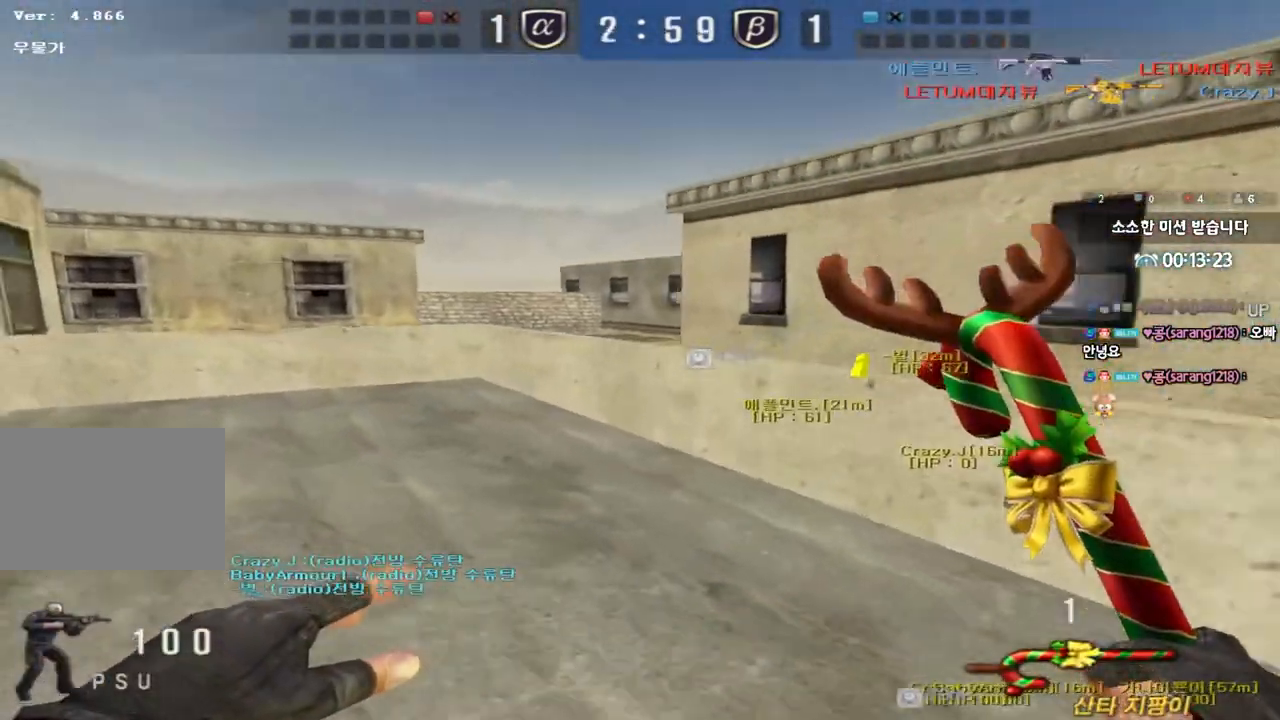
{"keys": ["a", "w"], "events": []}
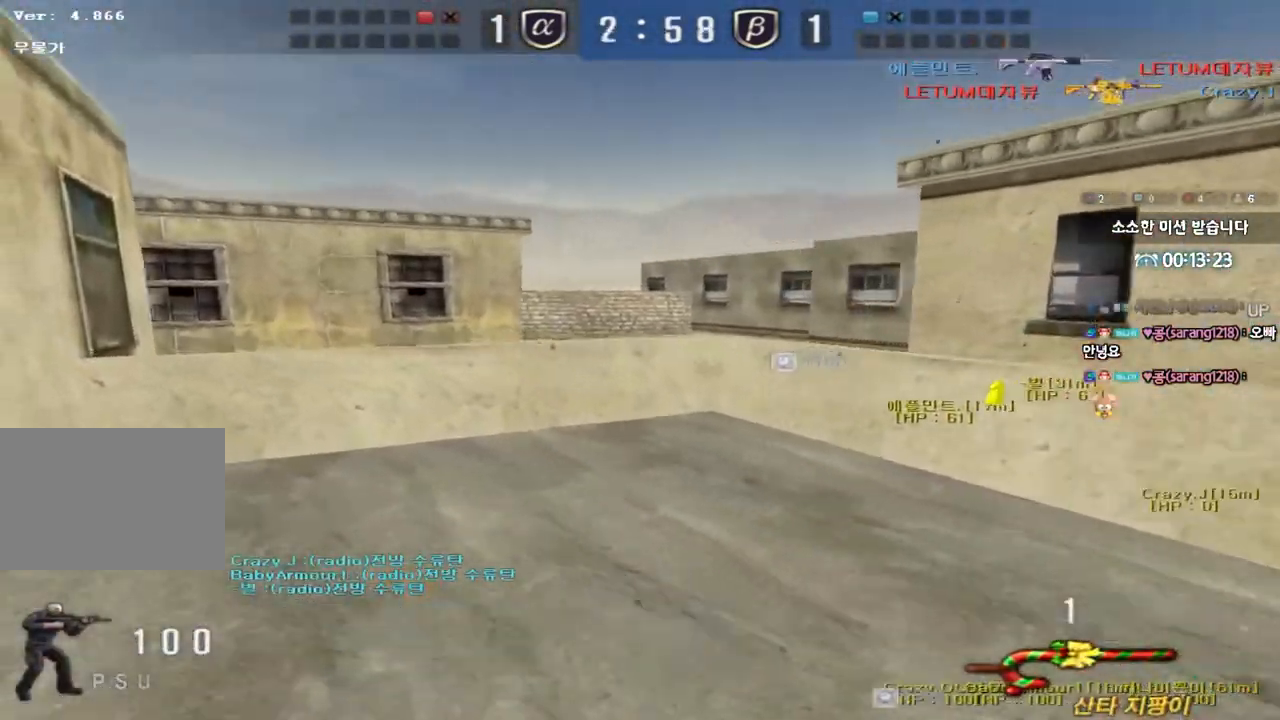
{"keys": [], "events": [[67, "shift", "down"], [83, "w", "up"], [100, "a", "up"], [117, "space", "down"], [167, "shift", "up"], [183, "space", "up"]]}
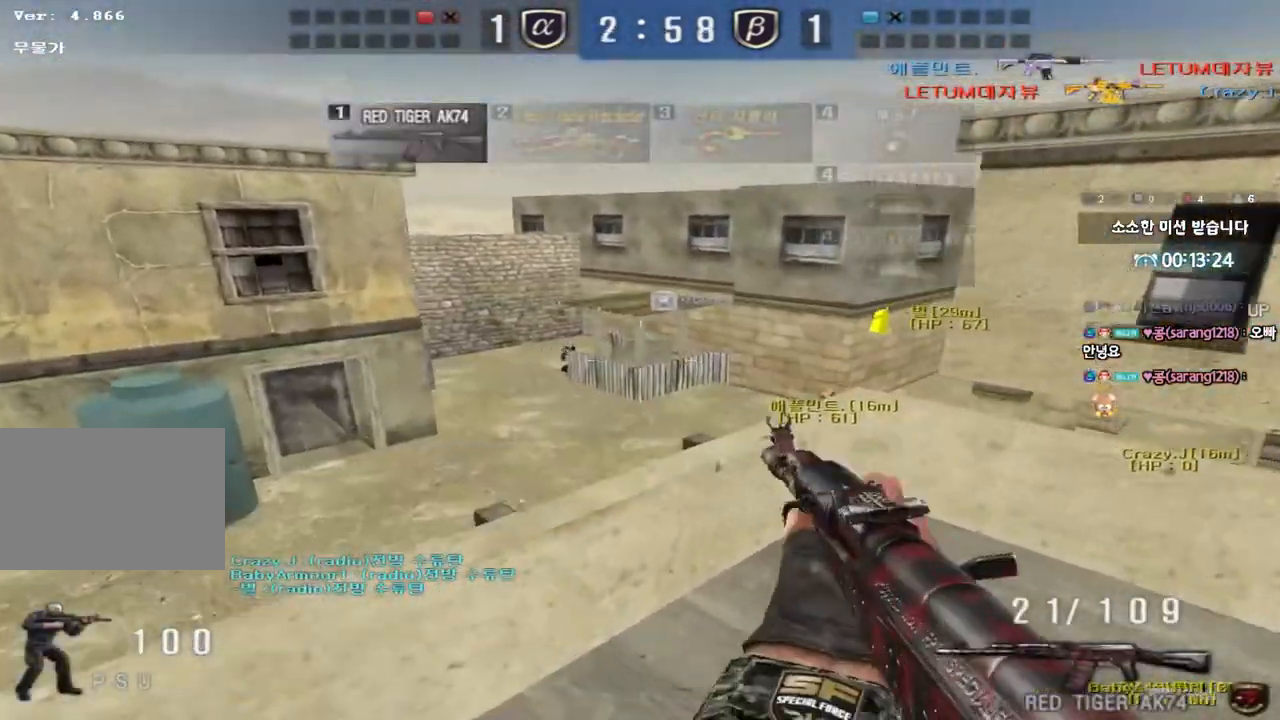
{"keys": [], "events": []}
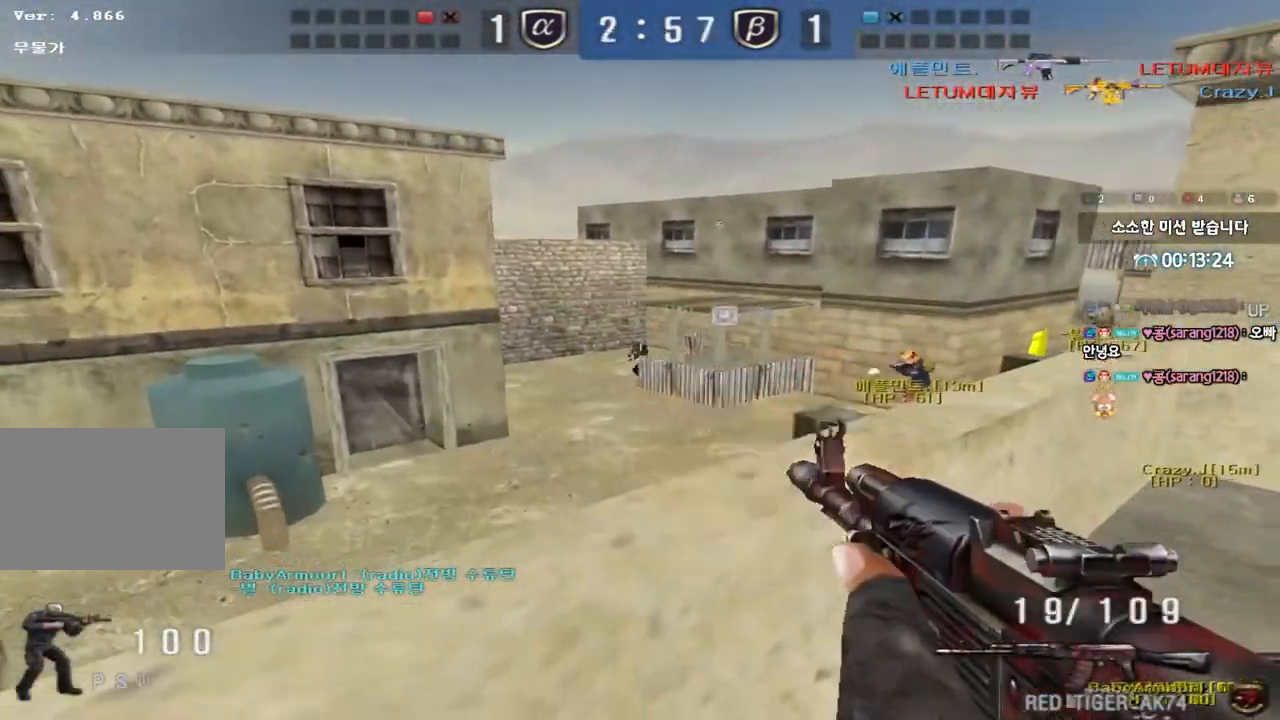
{"keys": [], "events": []}
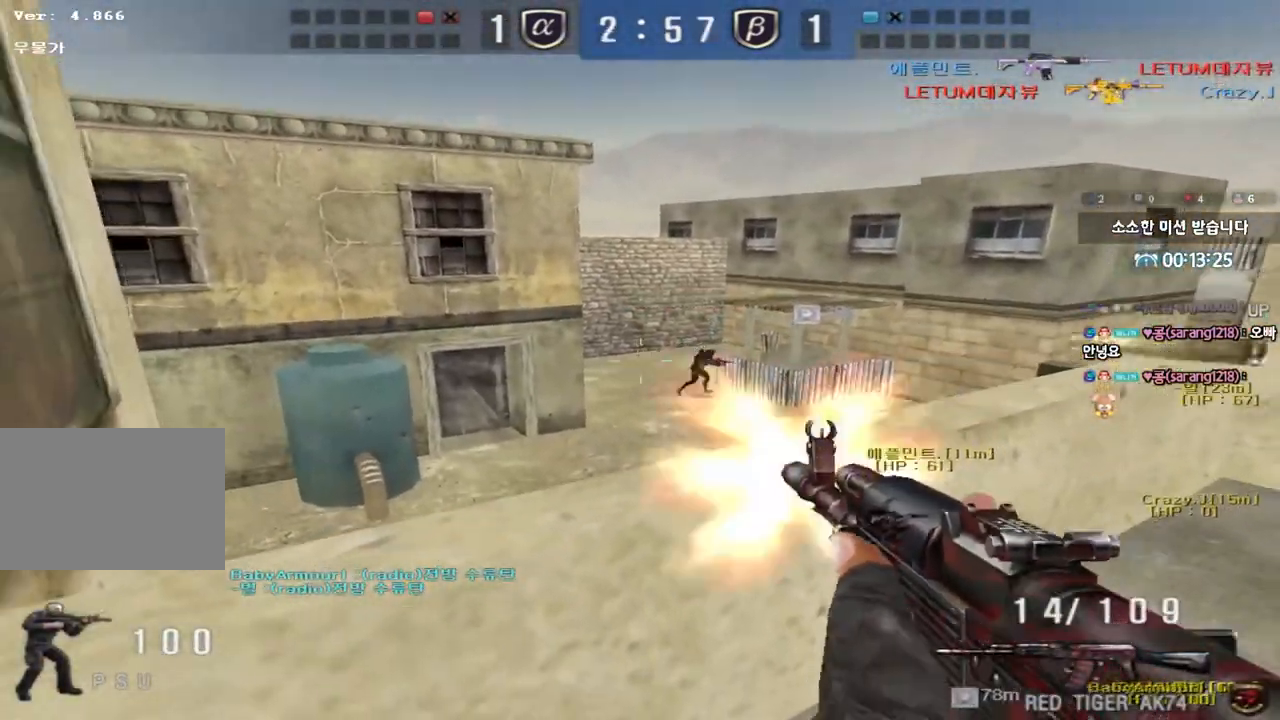
{"keys": [], "events": []}
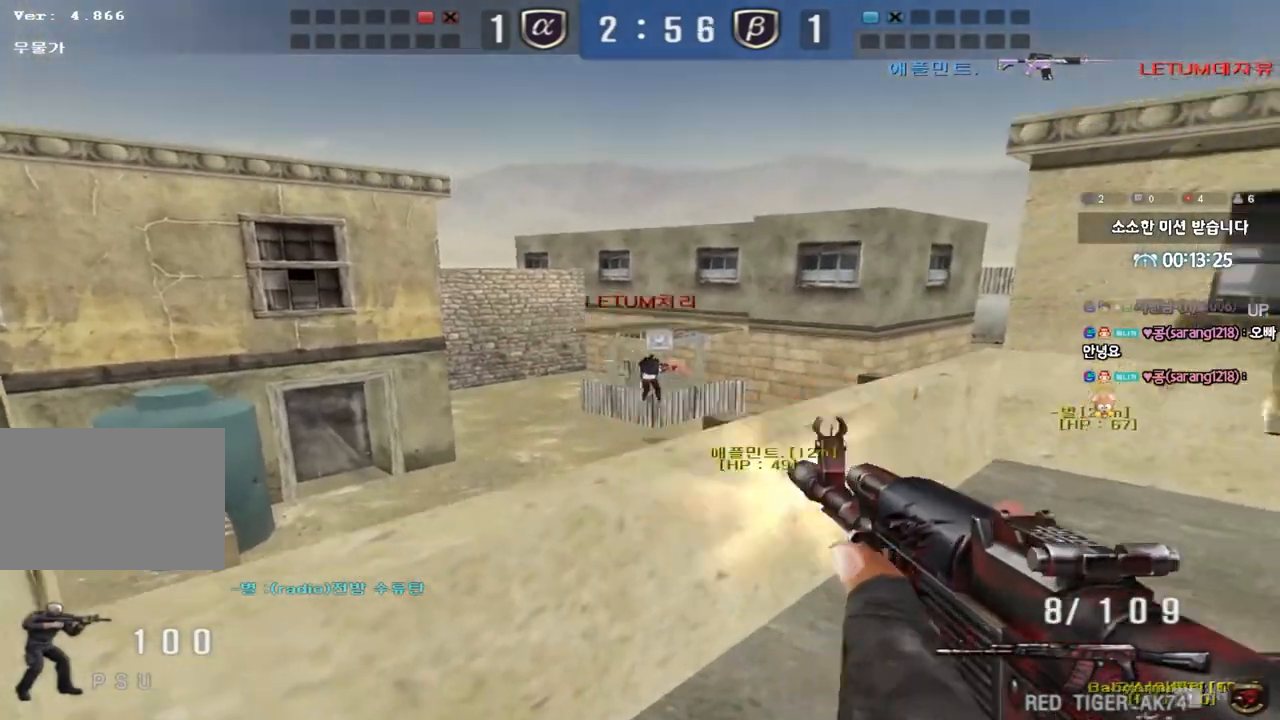
{"keys": [], "events": []}
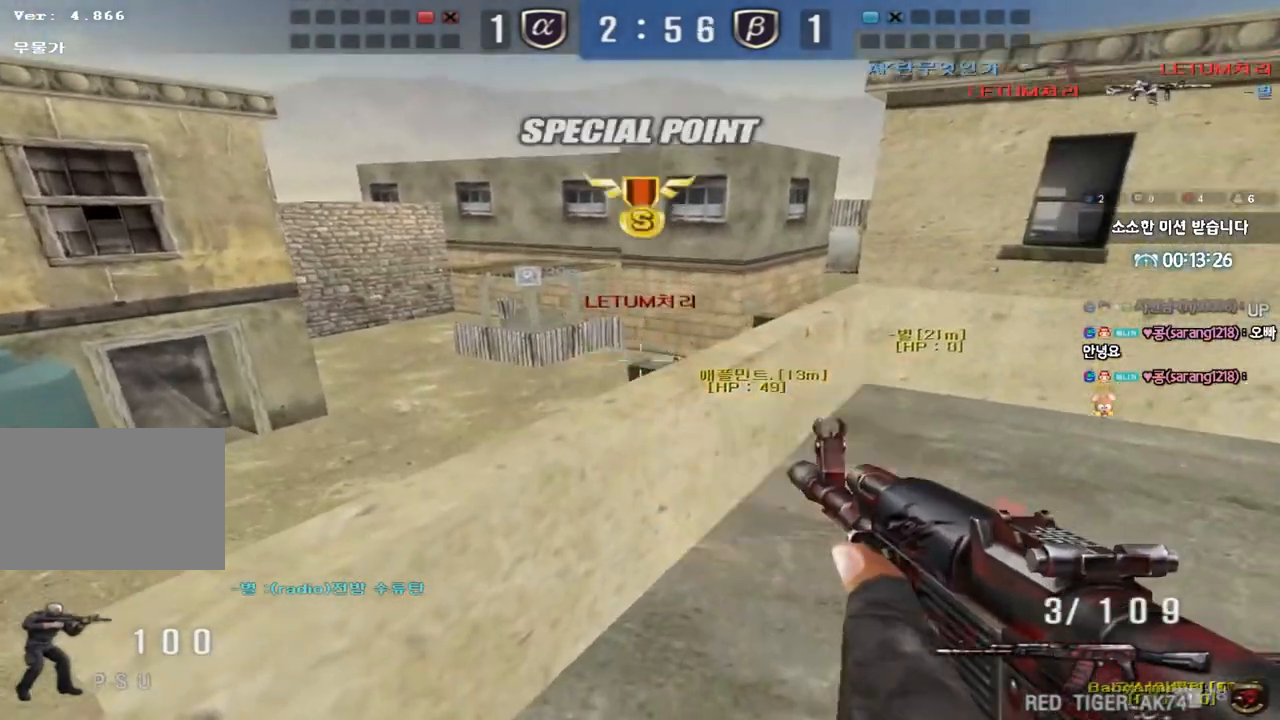
{"keys": ["ctrl"], "events": [[267, "r", "down"], [300, "ctrl", "down"], [350, "r", "up"]]}
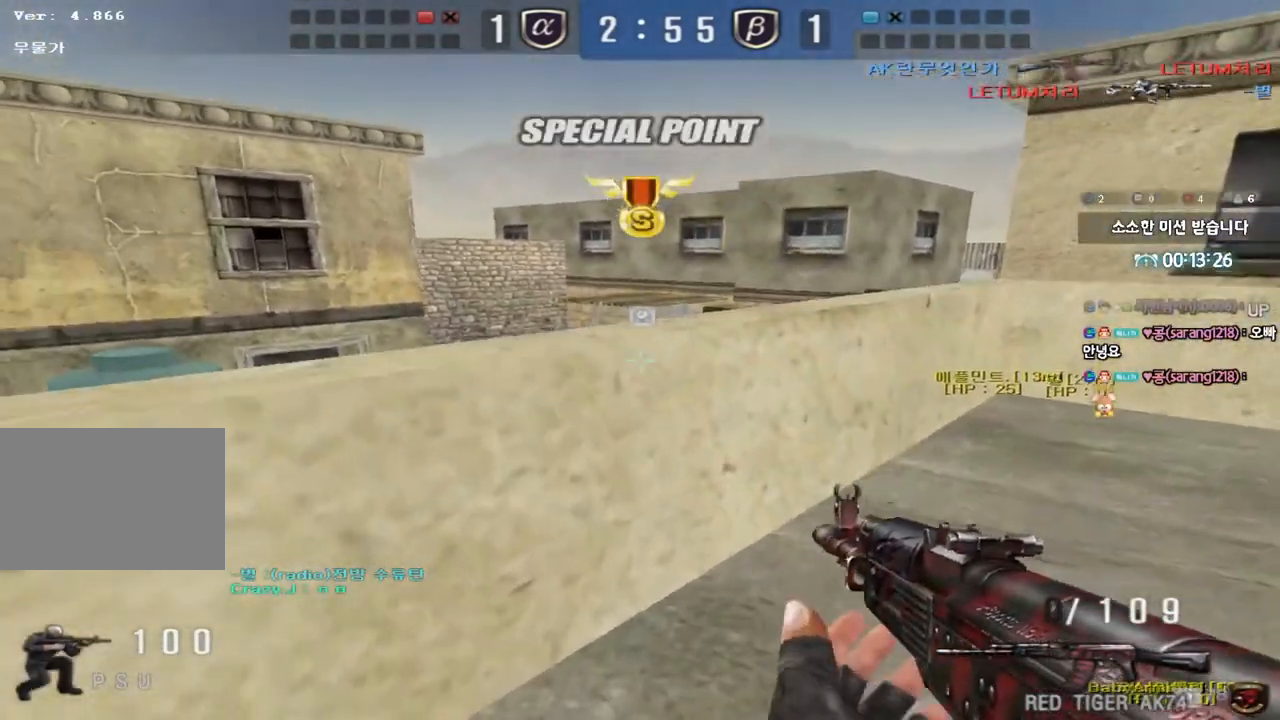
{"keys": ["ctrl"], "events": []}
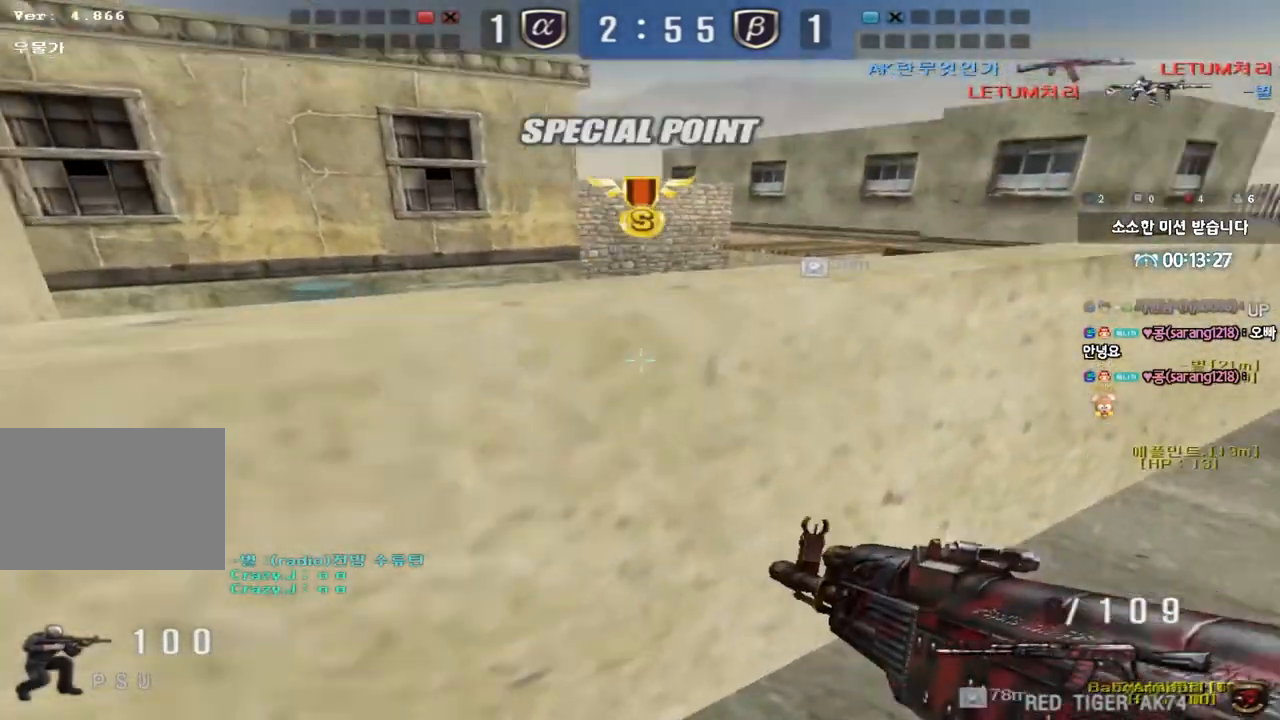
{"keys": ["ctrl", "d", "s"], "events": [[33, "ctrl", "up"], [167, "s", "down"], [250, "ctrl", "down"], [350, "ctrl", "up"], [400, "d", "down"], [450, "ctrl", "down"]]}
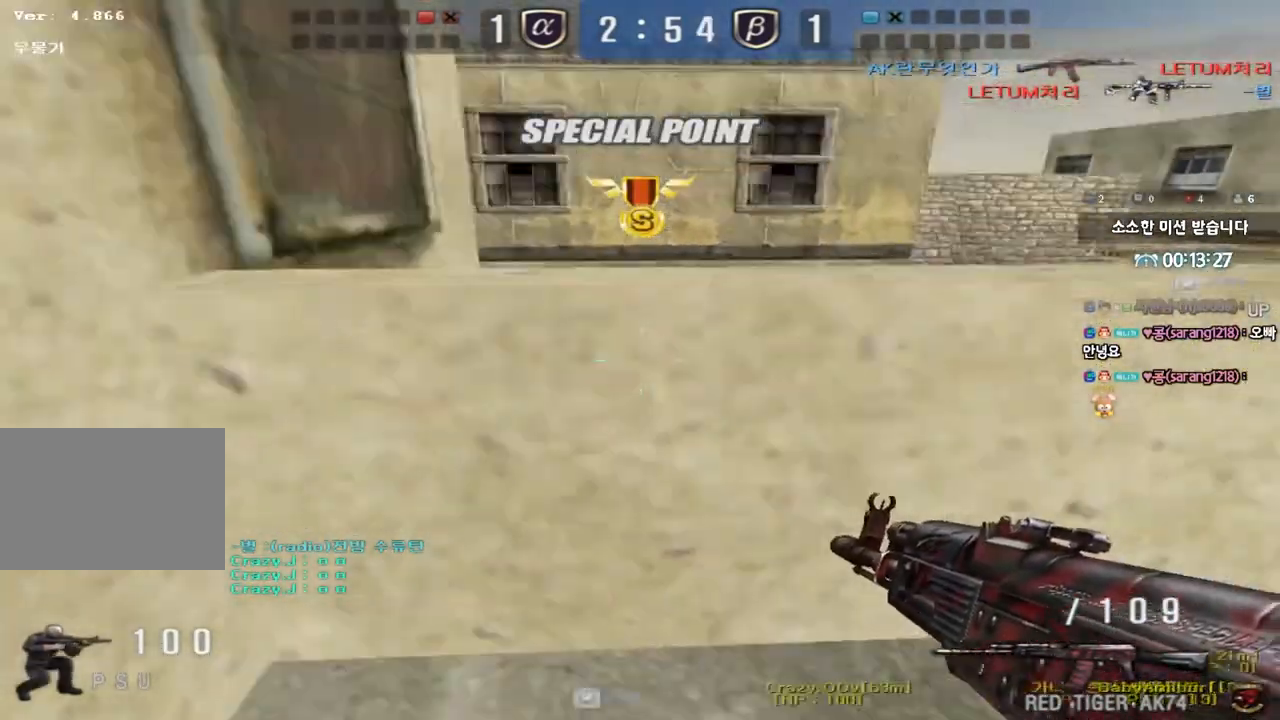
{"keys": ["d", "w"], "events": [[50, "ctrl", "up"], [100, "s", "up"], [167, "ctrl", "down"], [217, "w", "down"], [250, "ctrl", "up"], [400, "ctrl", "down"], [417, "d", "up"], [417, "w", "up"], [500, "ctrl", "up"], [500, "d", "down"], [500, "w", "down"]]}
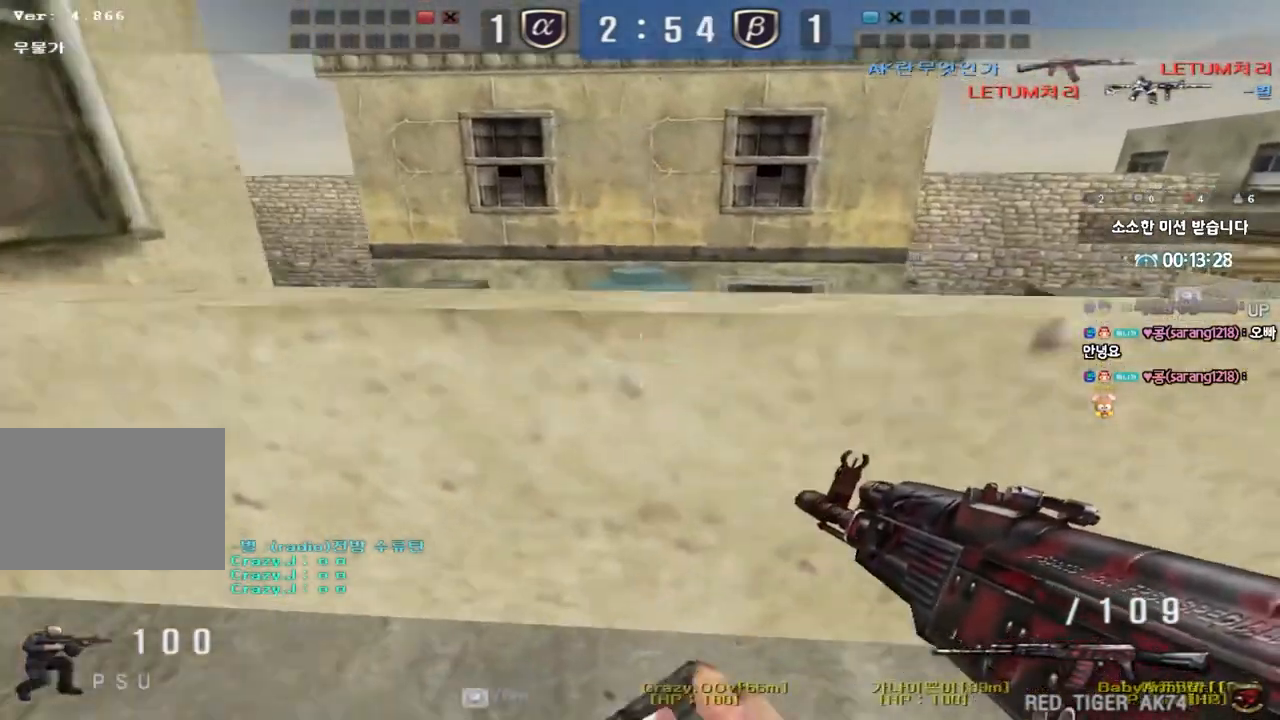
{"keys": ["a", "s"], "events": [[133, "d", "up"], [133, "w", "up"], [150, "ctrl", "down"], [250, "ctrl", "up"], [250, "s", "down"], [267, "a", "down"]]}
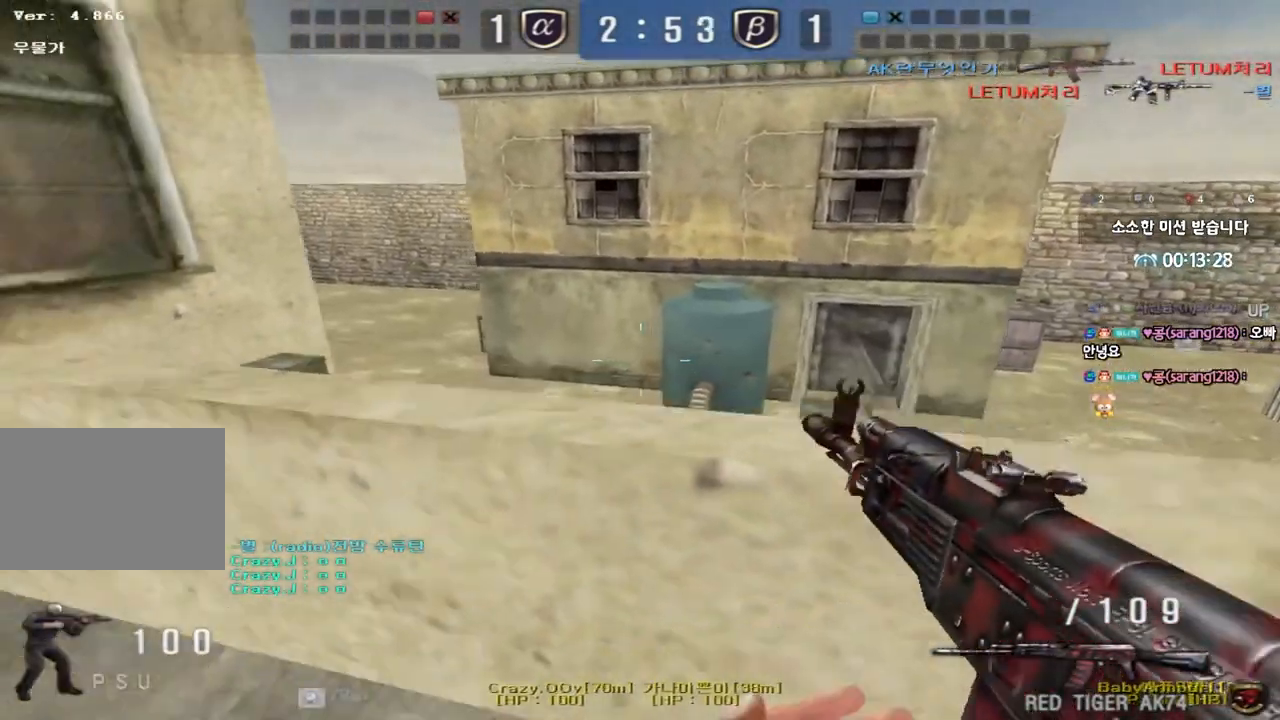
{"keys": ["d", "w"], "events": [[50, "ctrl", "down"], [50, "s", "up"], [67, "a", "up"], [200, "w", "down"], [217, "d", "down"], [250, "ctrl", "up"]]}
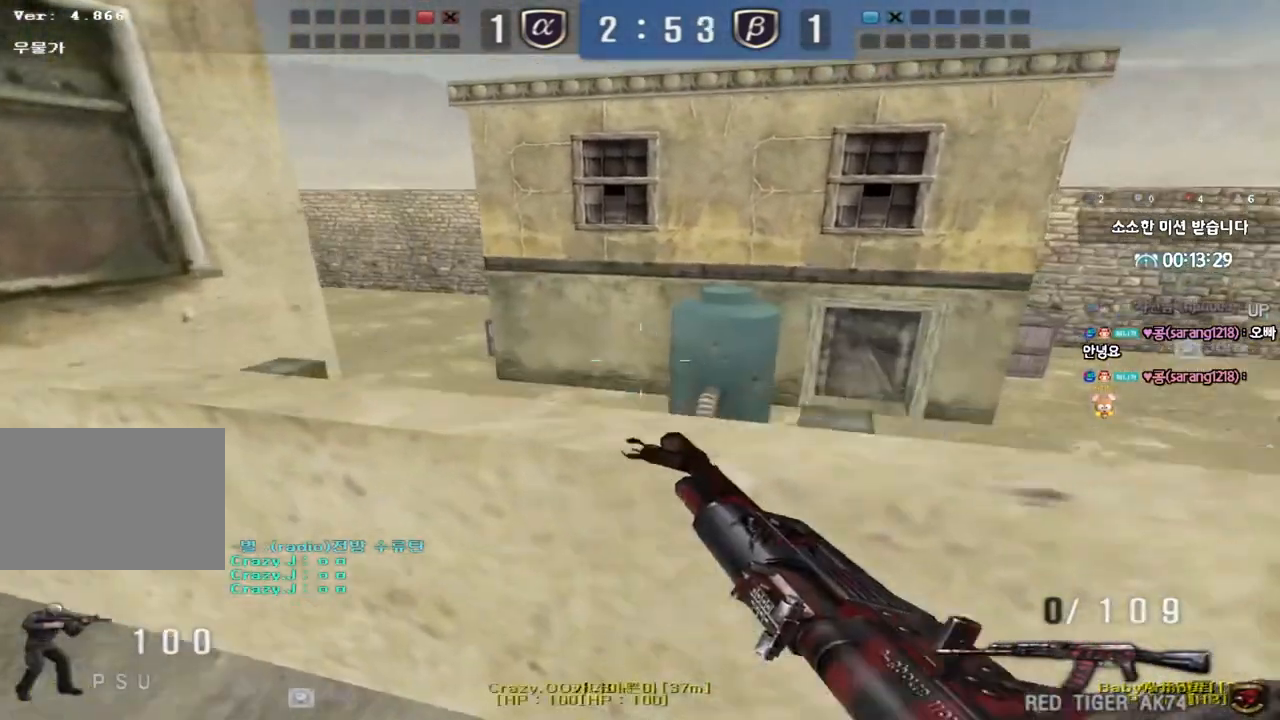
{"keys": ["d", "space"], "events": [[17, "shift", "down"], [50, "d", "up"], [50, "w", "up"], [150, "shift", "up"], [167, "d", "down"], [367, "space", "down"]]}
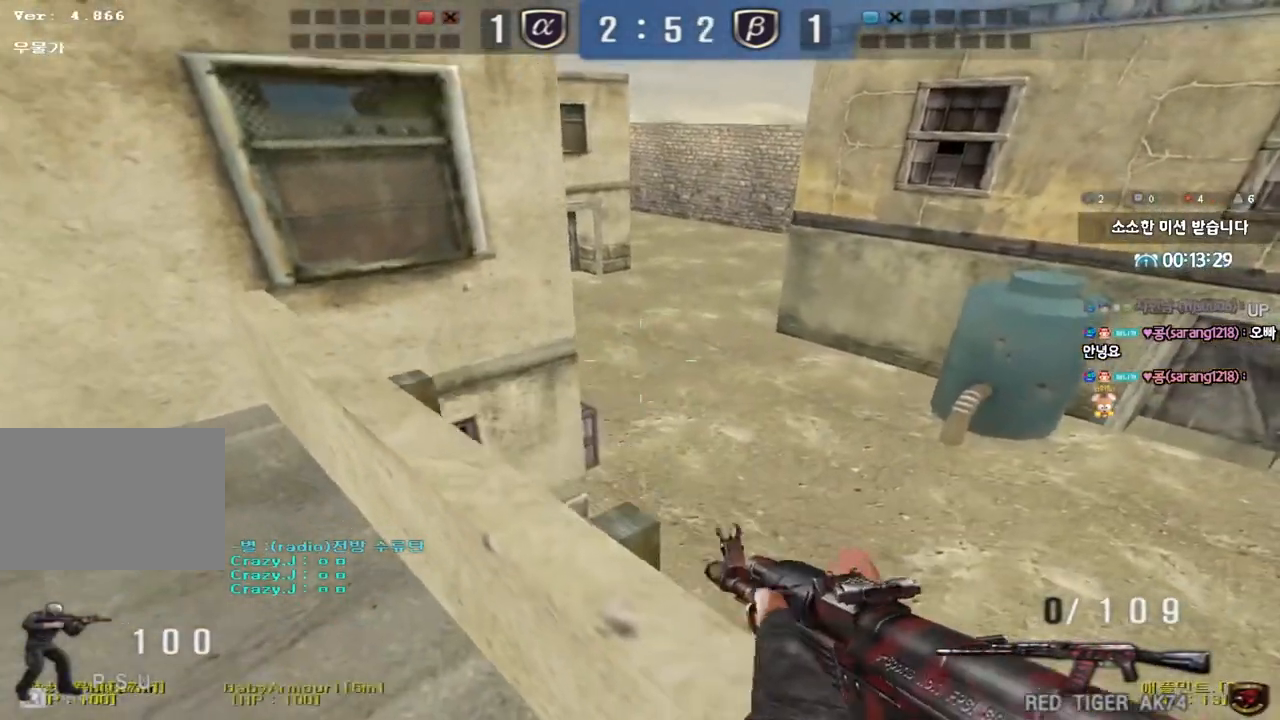
{"keys": ["shift", "w"], "events": [[33, "d", "up"], [50, "space", "up"], [67, "a", "down"], [83, "shift", "down"], [233, "a", "up"], [367, "w", "down"]]}
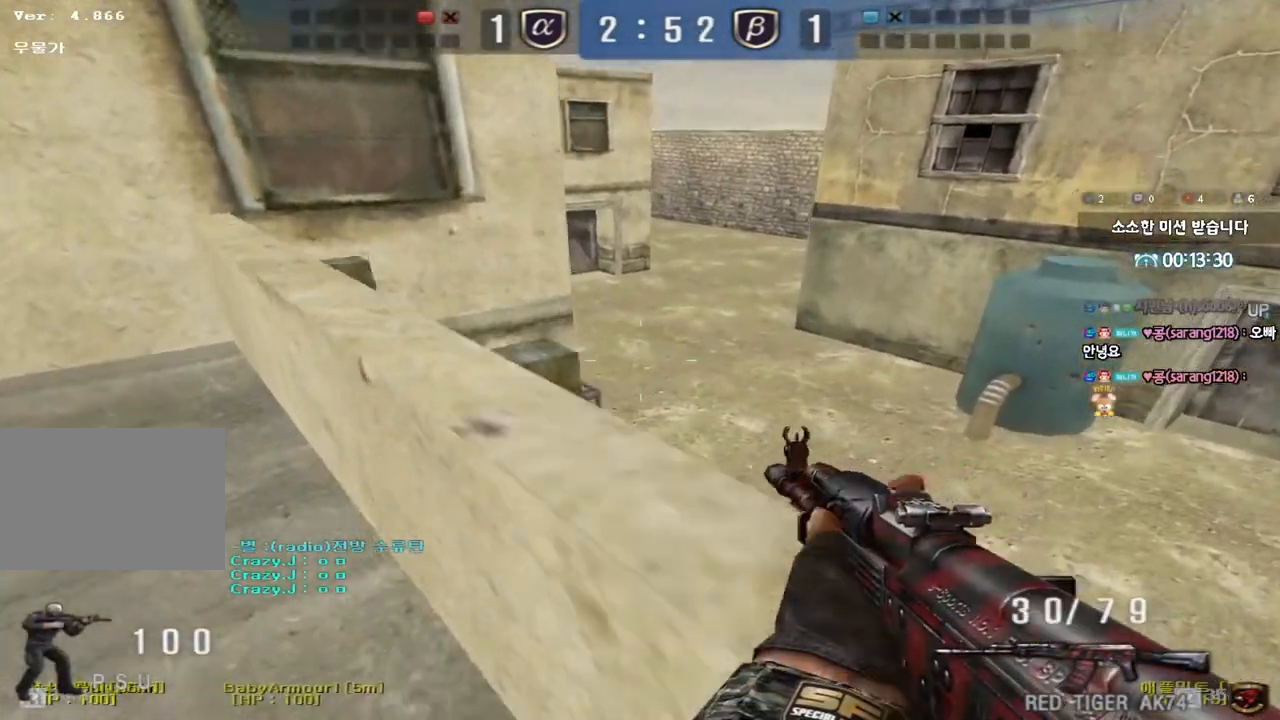
{"keys": ["shift"], "events": [[283, "w", "up"]]}
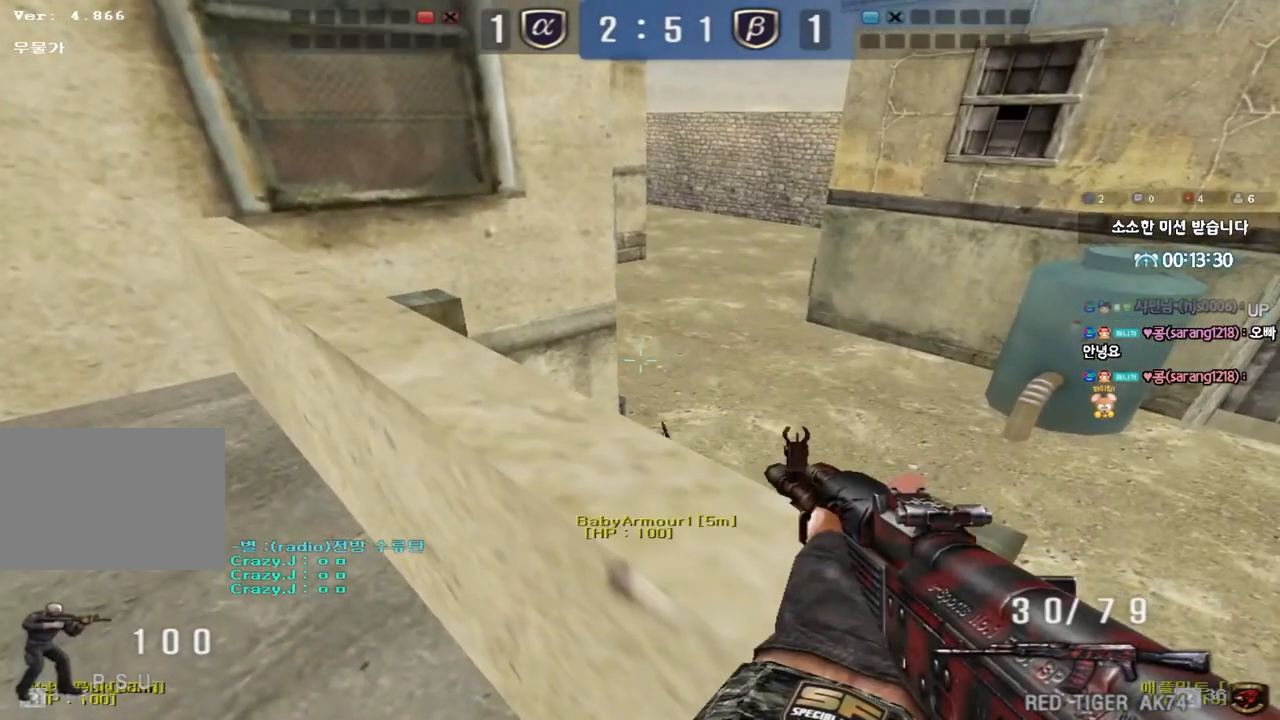
{"keys": [], "events": [[217, "shift", "up"]]}
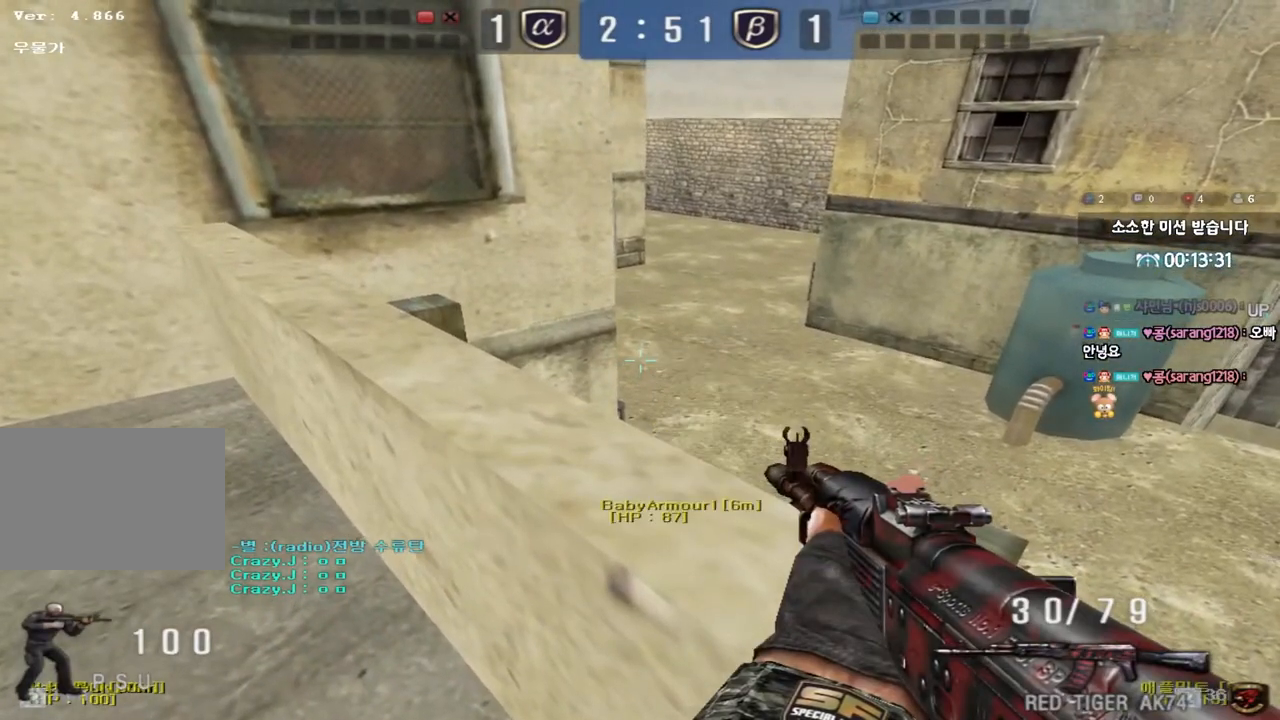
{"keys": [], "events": []}
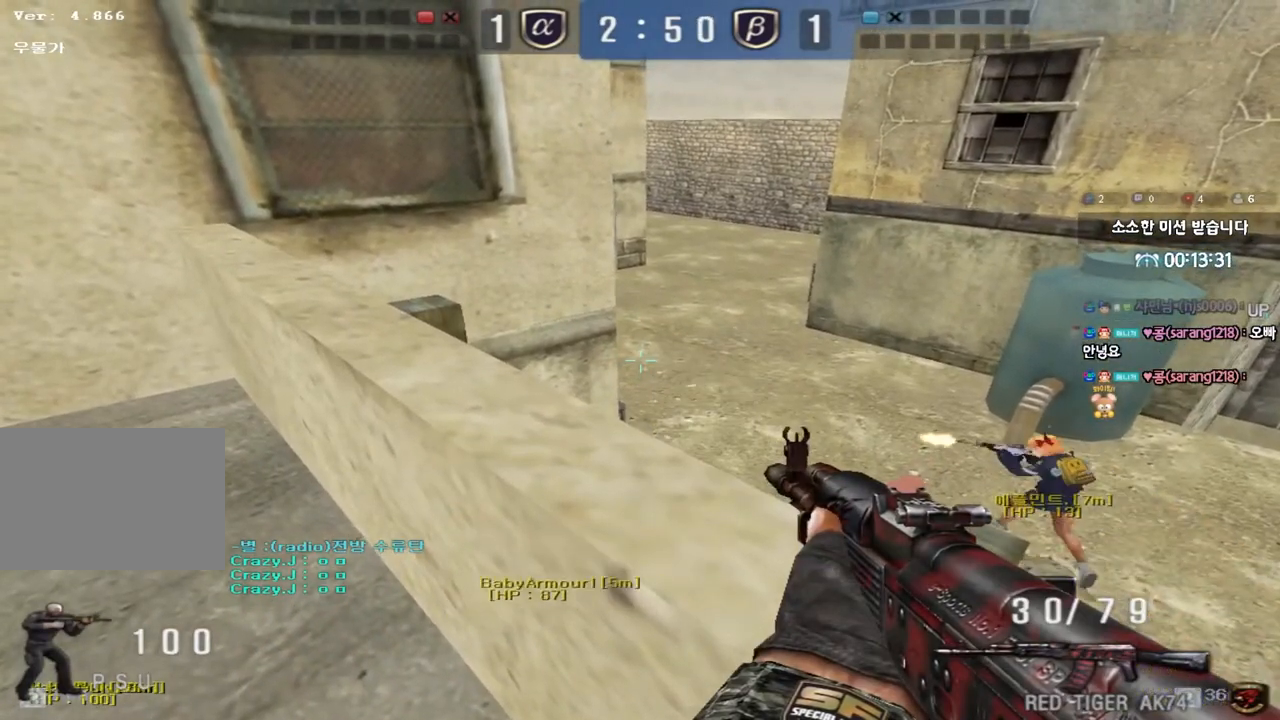
{"keys": [], "events": []}
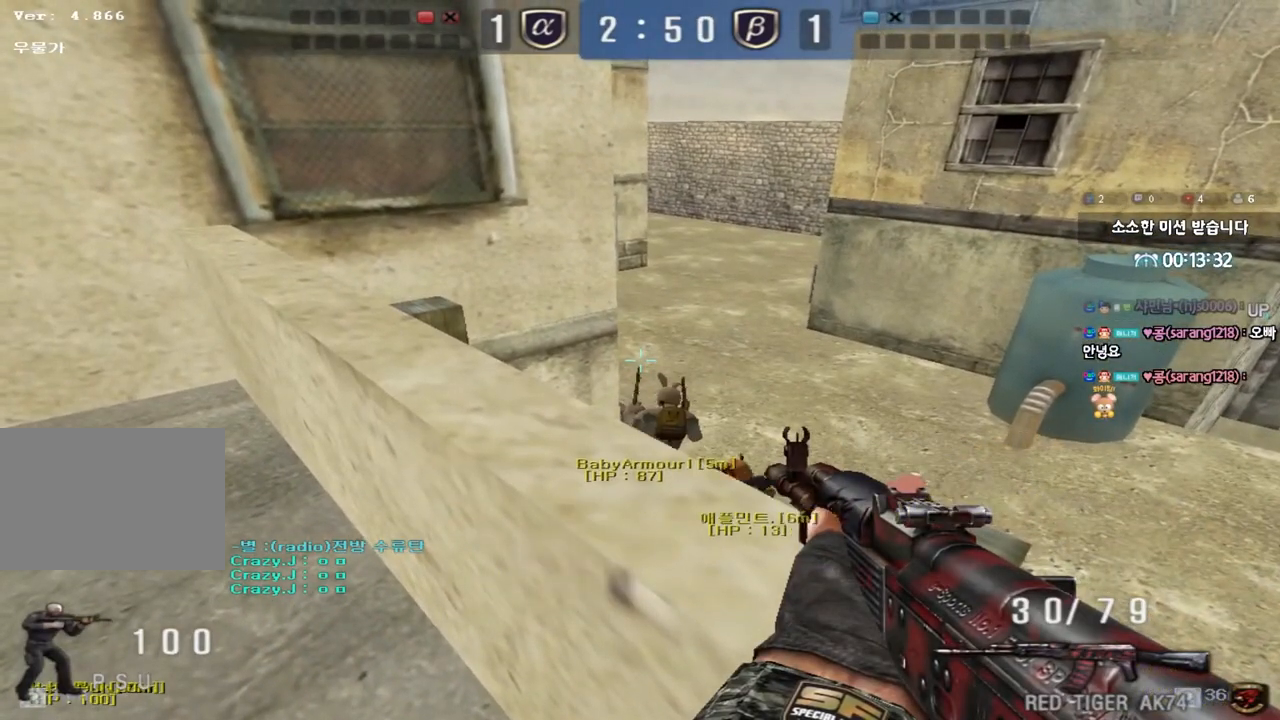
{"keys": [], "events": []}
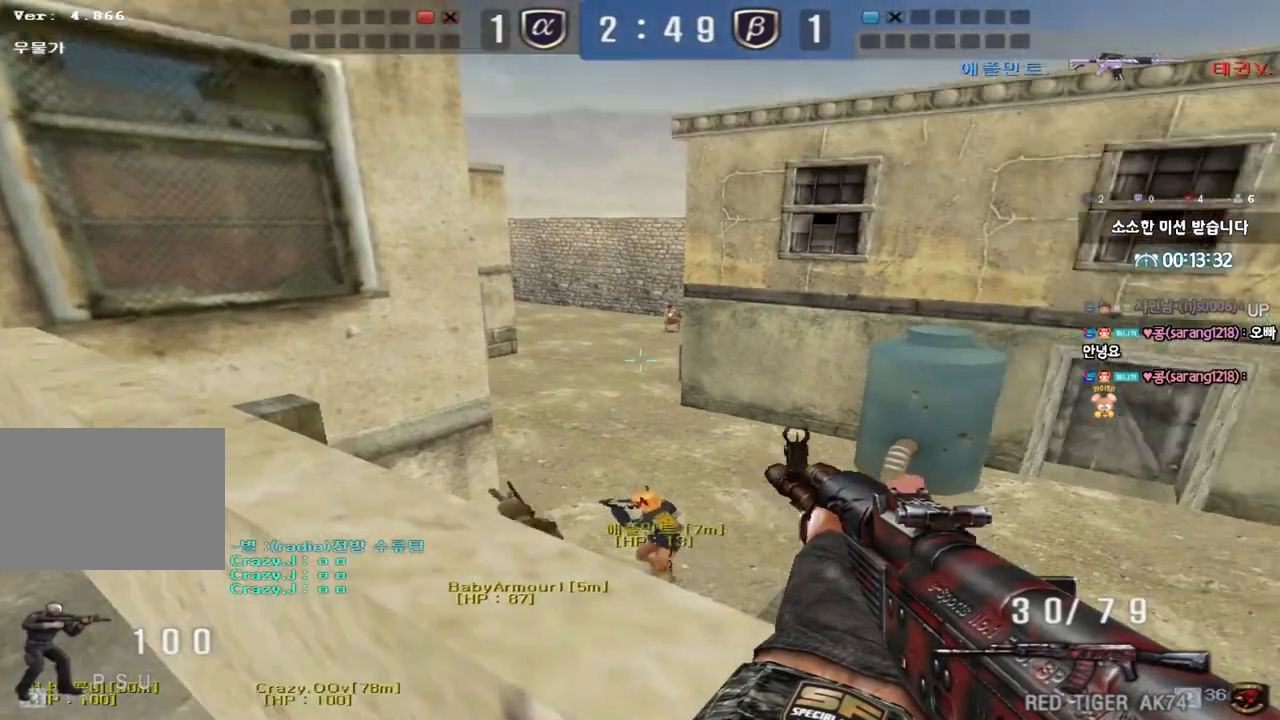
{"keys": [], "events": []}
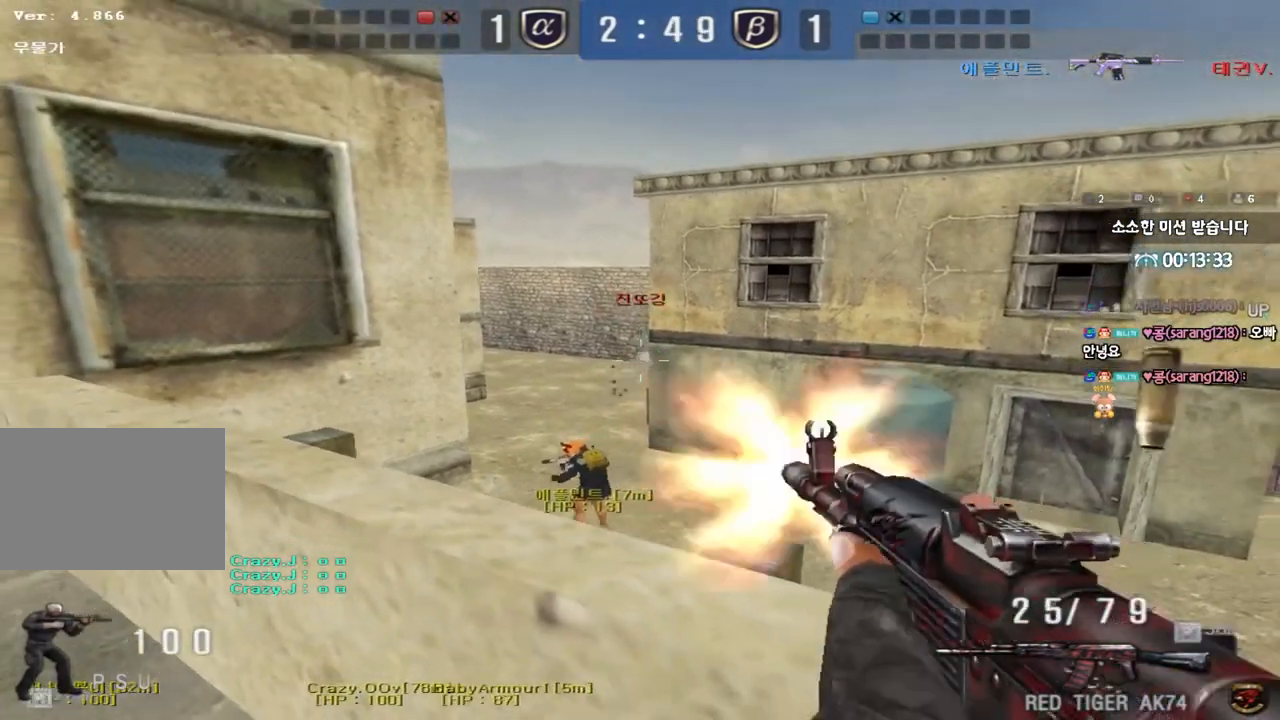
{"keys": [], "events": [[83, "a", "down"], [100, "w", "down"], [300, "w", "up"], [417, "a", "up"]]}
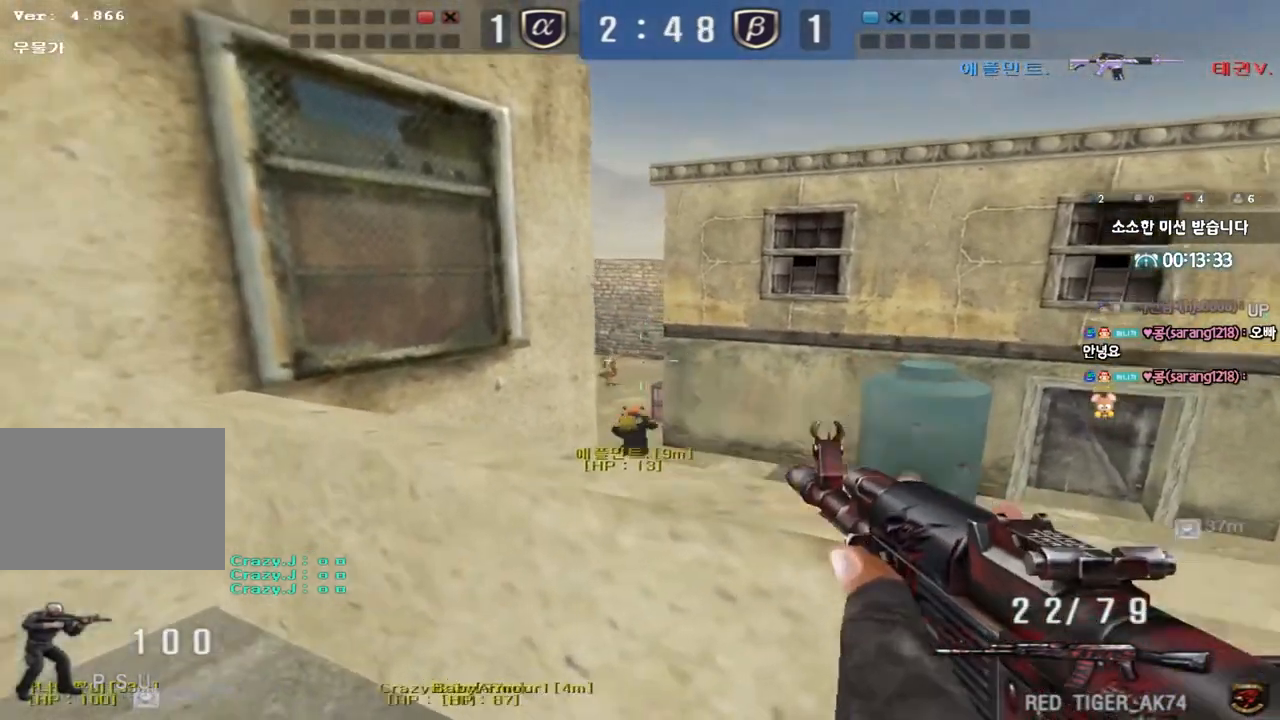
{"keys": [], "events": [[200, "d", "down"], [383, "d", "up"]]}
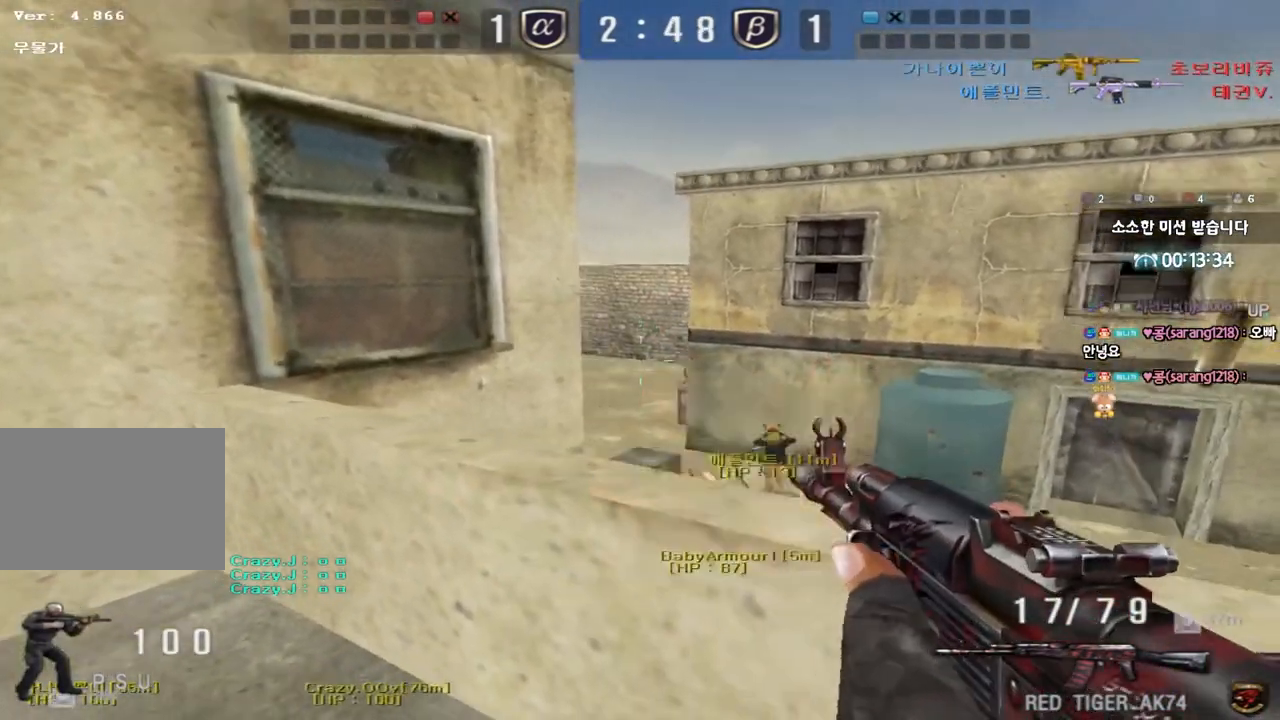
{"keys": [], "events": [[283, "a", "down"], [417, "a", "up"]]}
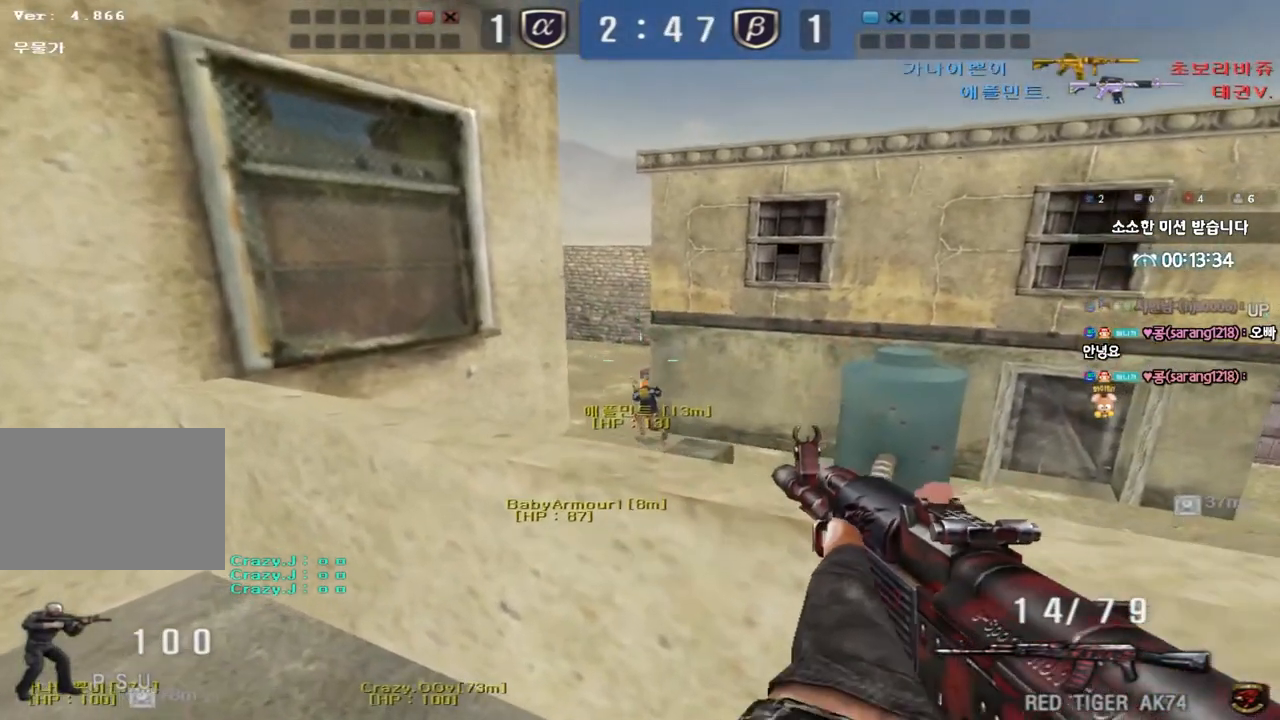
{"keys": [], "events": [[200, "a", "down"], [200, "s", "down"], [367, "a", "up"], [367, "s", "up"]]}
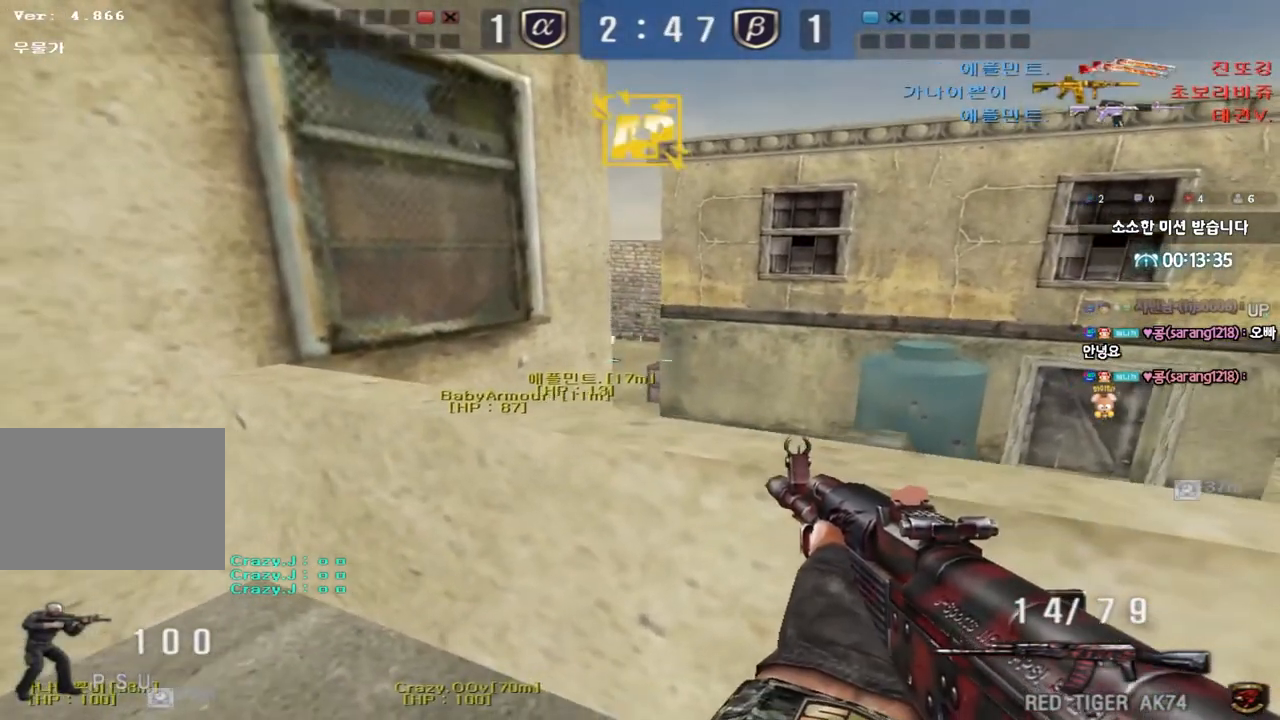
{"keys": ["a", "w"], "events": [[300, "a", "down"], [317, "w", "down"]]}